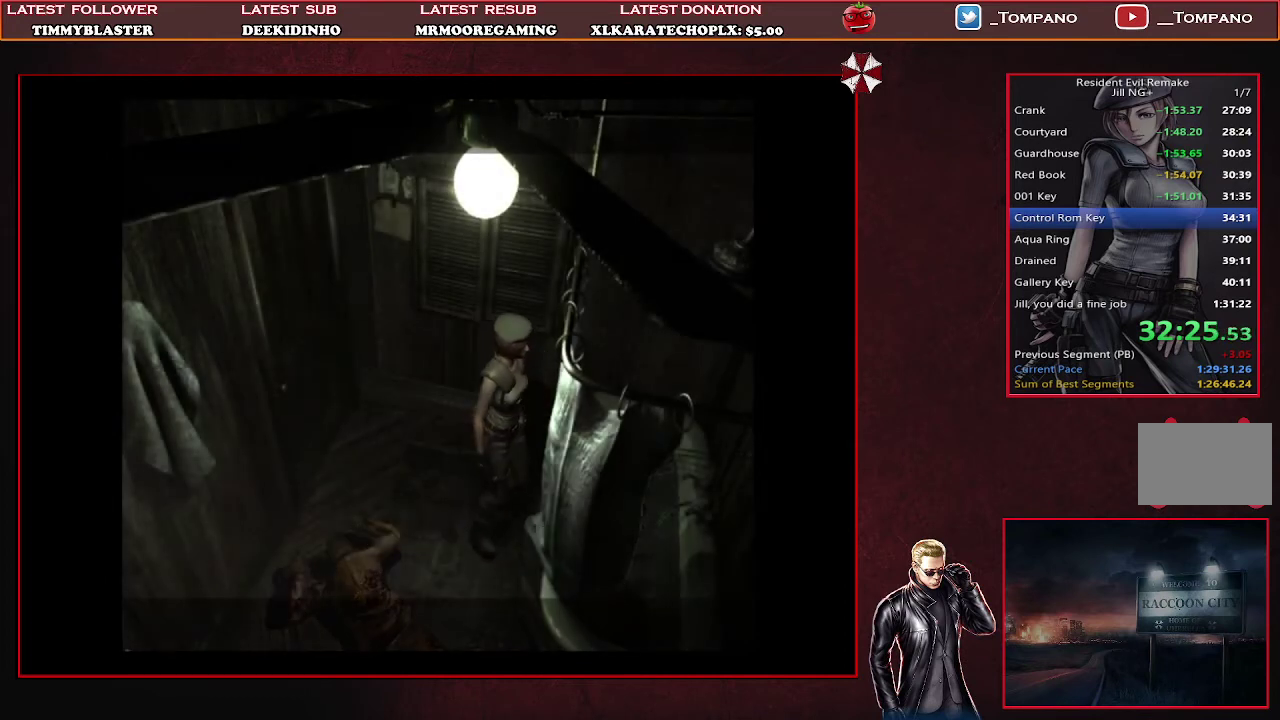
Gameplay with a controller (PlayStation layout); each line is a JSON object with the inputs held at the frame after it. "events" lists button and stick changes between this image and that frame as [ms after this image, input, new state], when the widget could be followed in between. Not read: R3 right_stick.
{"buttons": [], "left_stick": "center", "events": [[33, "CROSS", "up"]]}
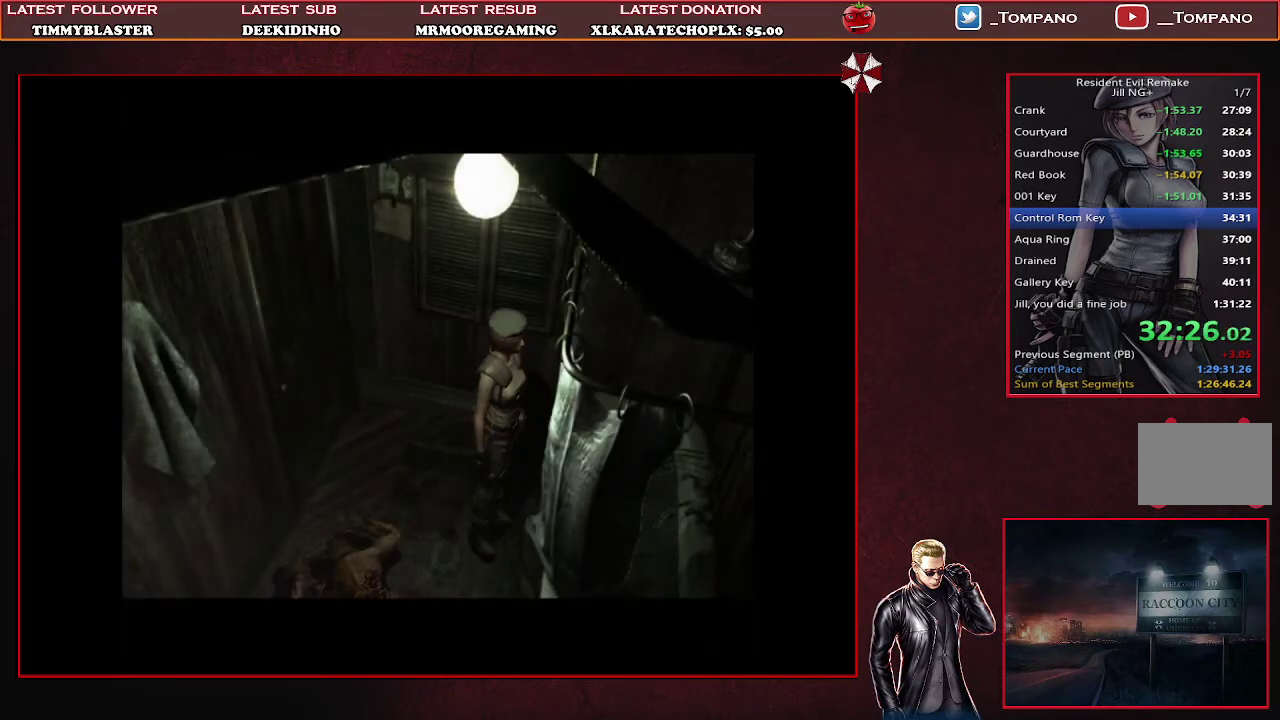
{"buttons": [], "left_stick": "center", "events": []}
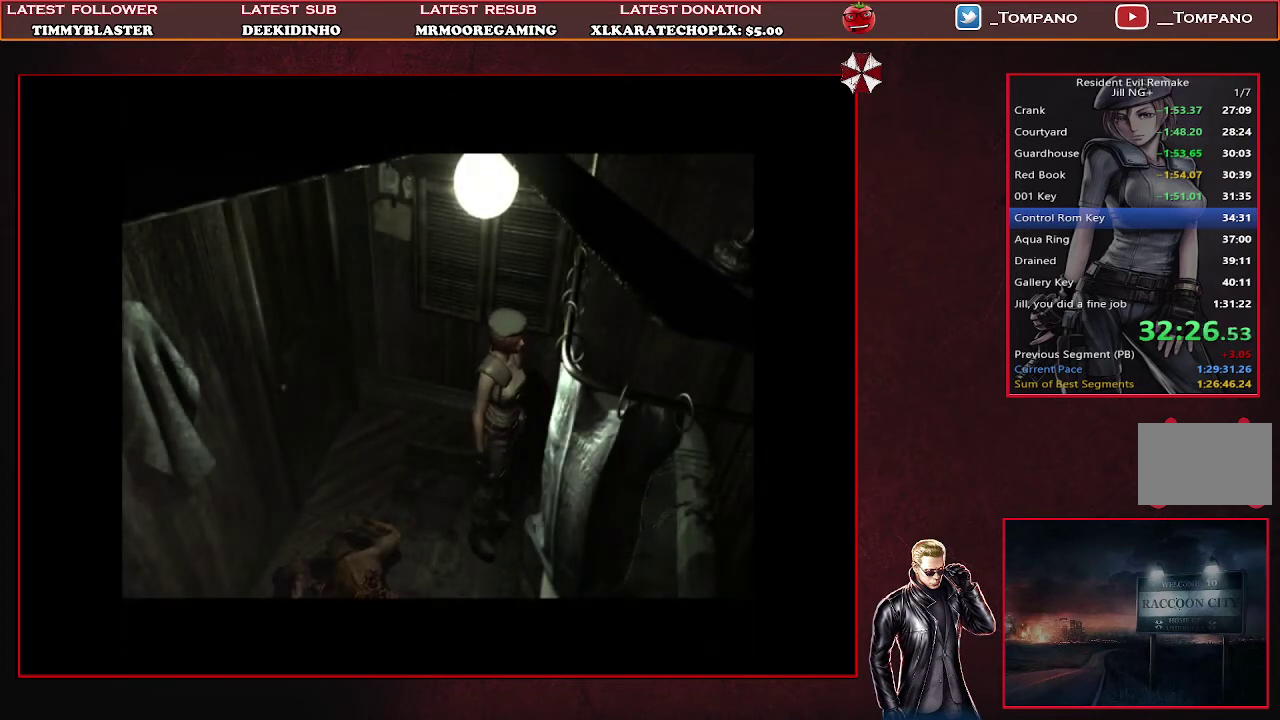
{"buttons": [], "left_stick": "center", "events": []}
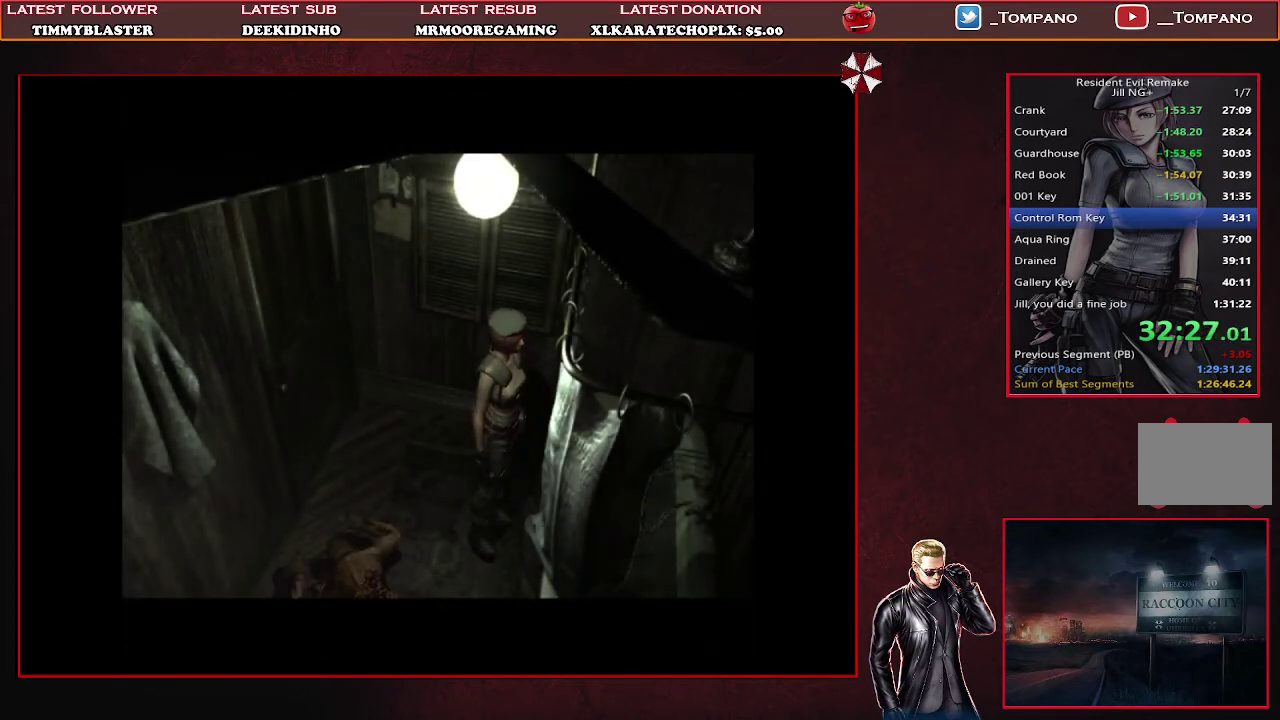
{"buttons": [], "left_stick": "center", "events": []}
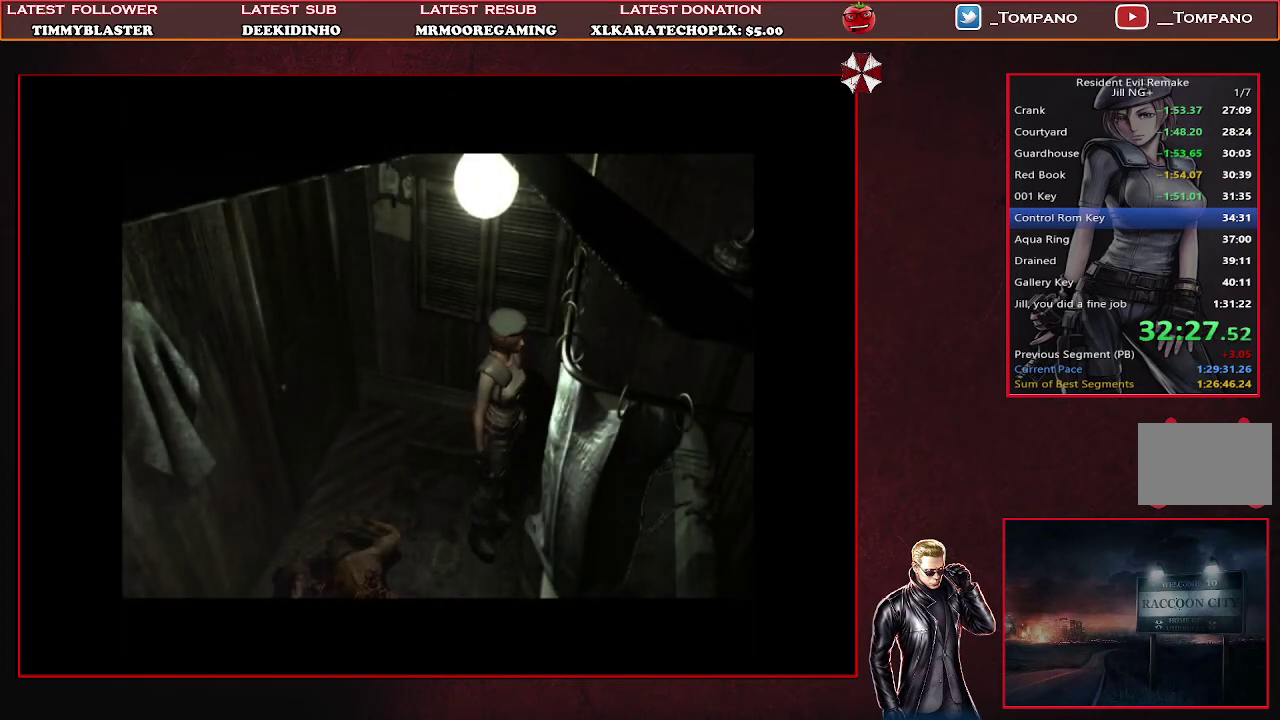
{"buttons": [], "left_stick": "center", "events": []}
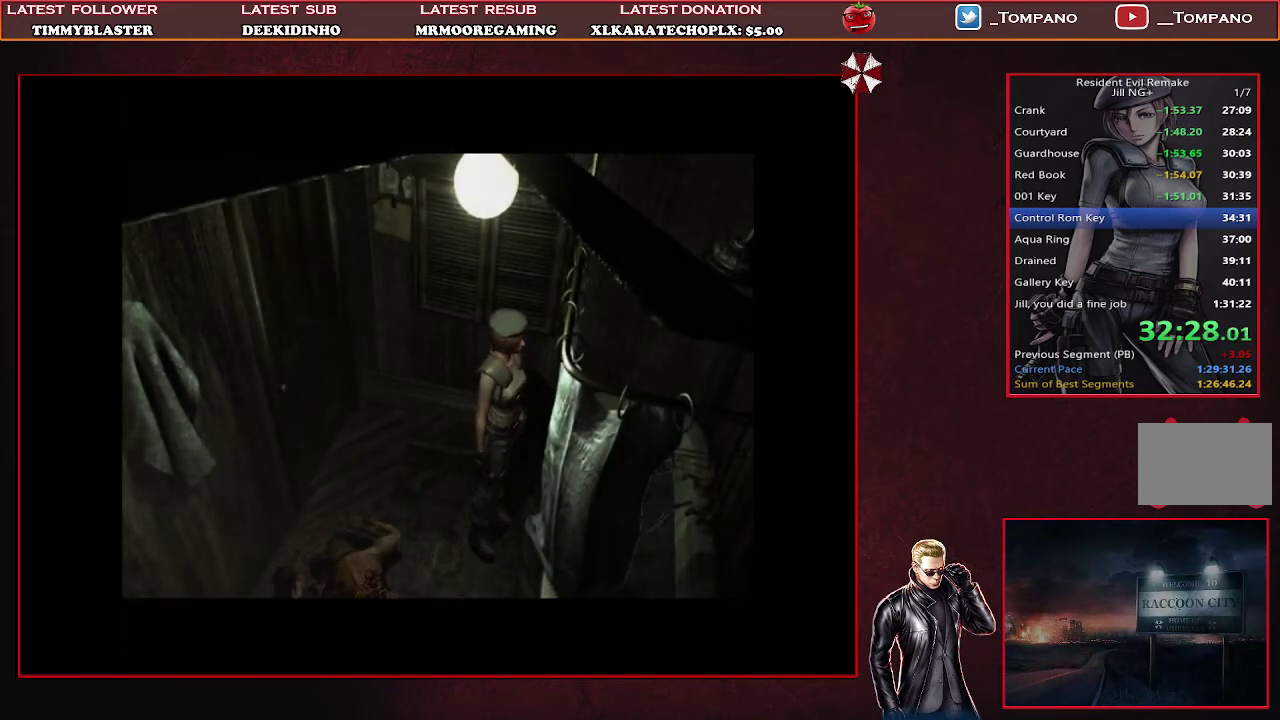
{"buttons": [], "left_stick": "center", "events": []}
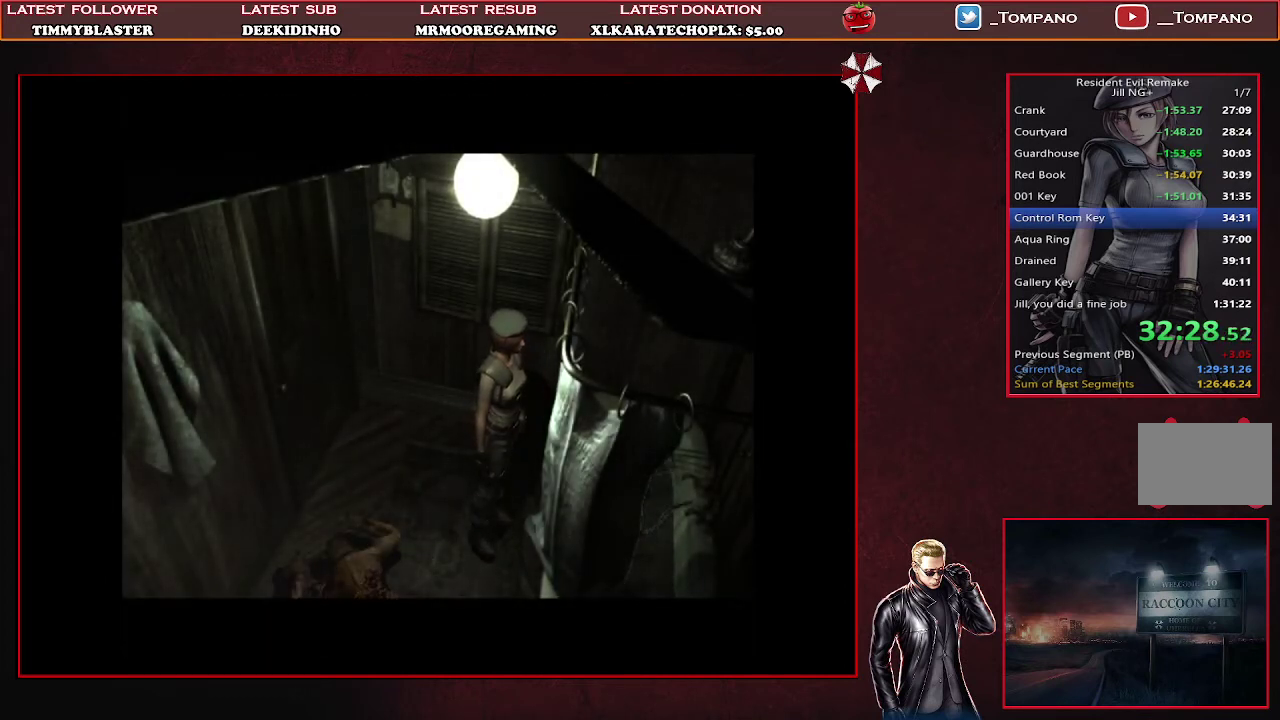
{"buttons": [], "left_stick": "center", "events": [[233, "CROSS", "down"], [367, "CROSS", "up"], [433, "CROSS", "down"], [500, "CROSS", "up"]]}
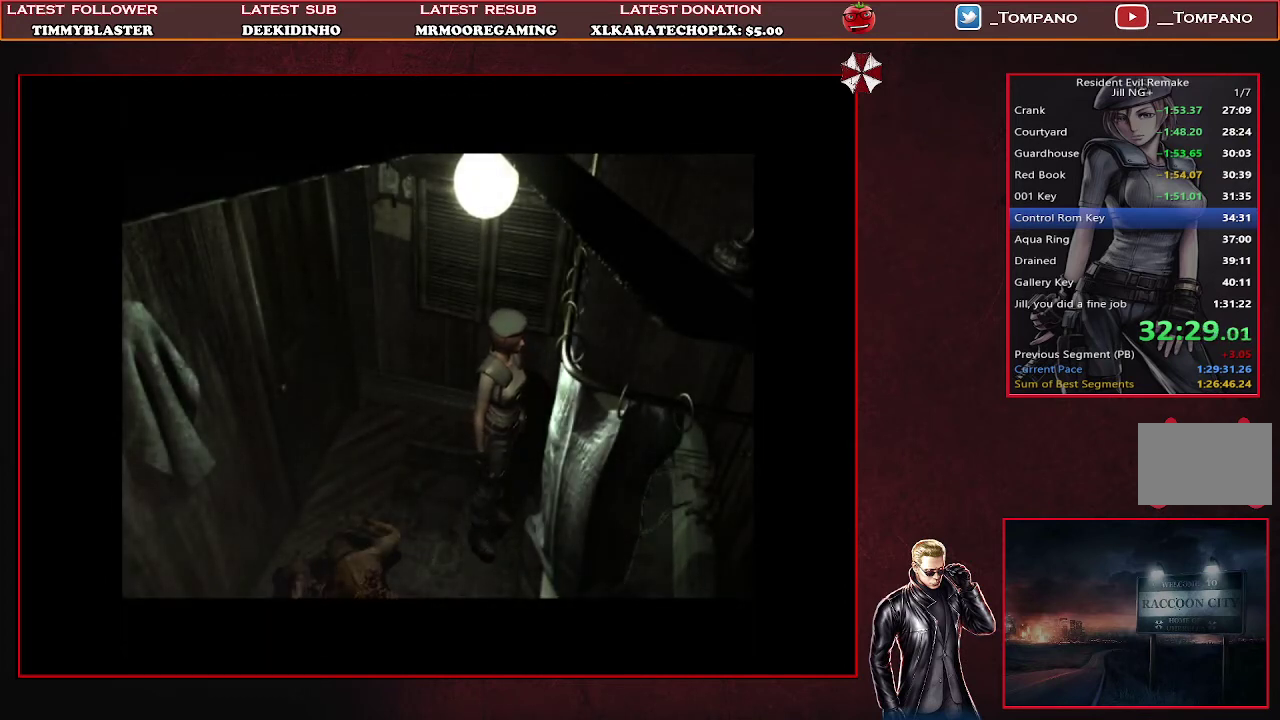
{"buttons": [], "left_stick": "center", "events": [[67, "CROSS", "down"], [200, "CROSS", "up"], [267, "CROSS", "down"], [333, "CROSS", "up"], [400, "CROSS", "down"], [467, "CROSS", "up"]]}
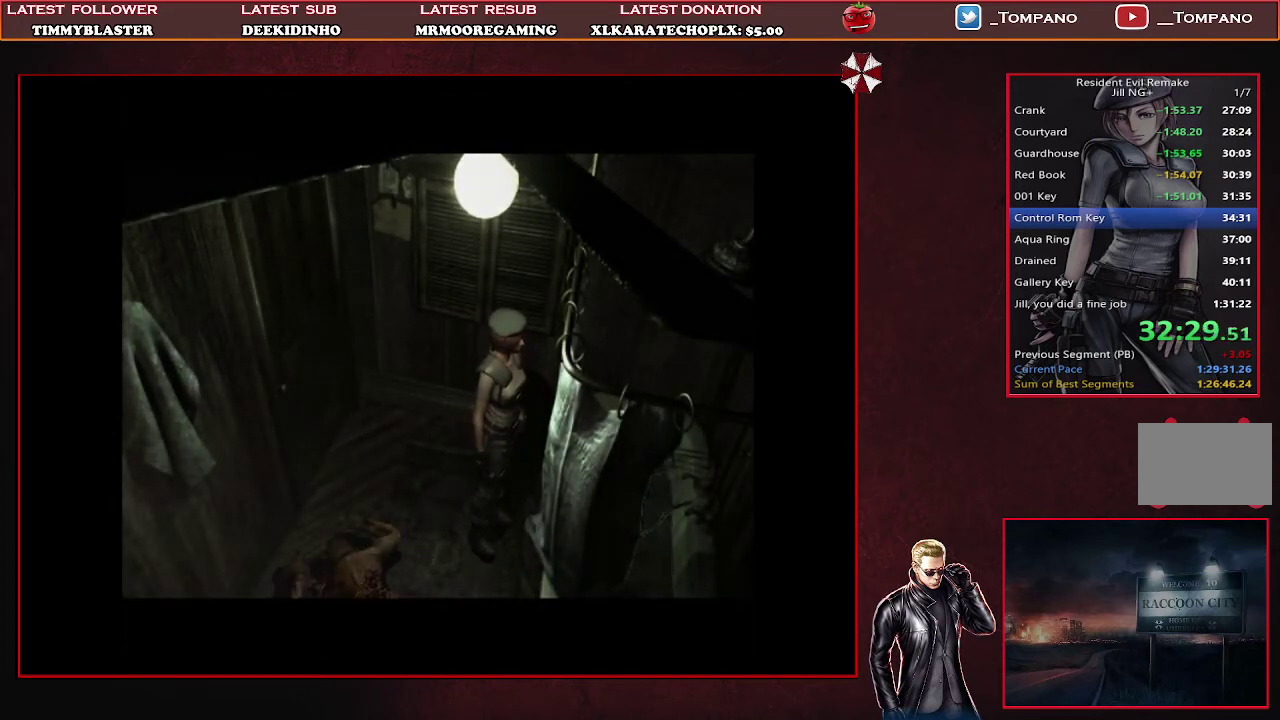
{"buttons": ["CROSS"], "left_stick": "center", "events": [[33, "CROSS", "down"], [100, "CROSS", "up"], [167, "CROSS", "down"], [233, "CROSS", "up"], [300, "CROSS", "down"]]}
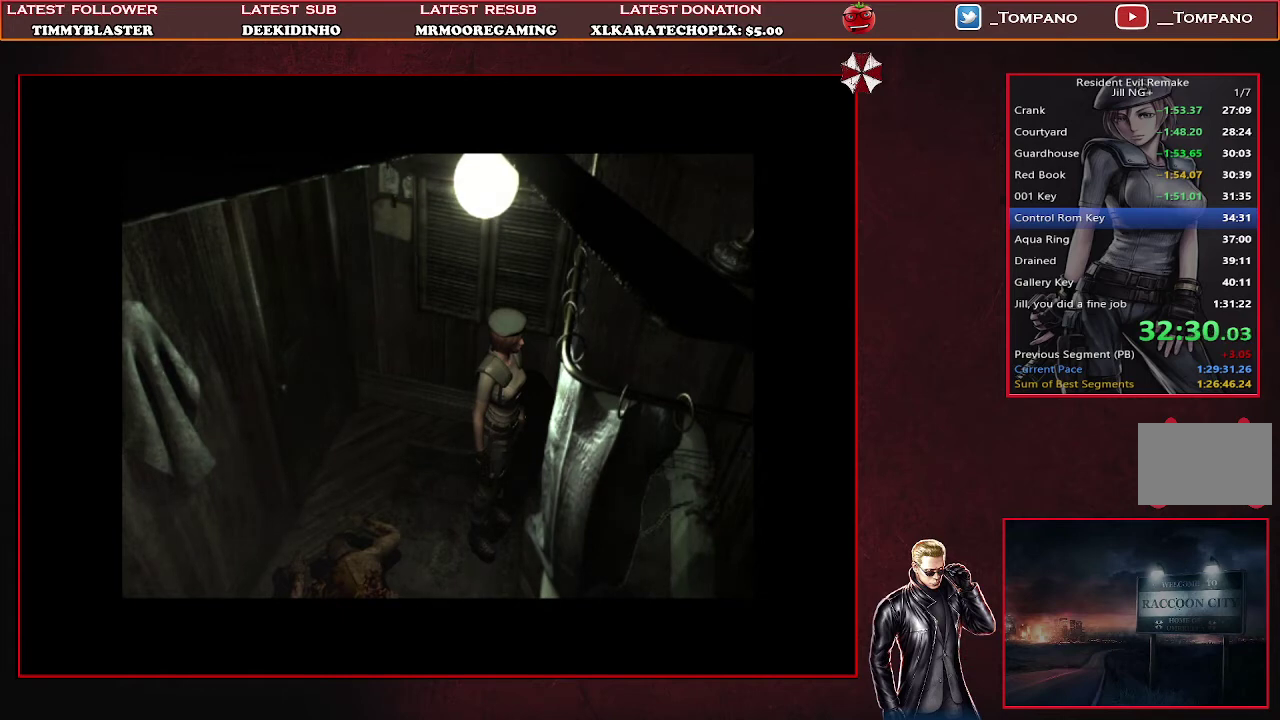
{"buttons": [], "left_stick": "center", "events": [[33, "CROSS", "up"], [100, "CROSS", "down"], [167, "CROSS", "up"], [233, "CROSS", "down"], [300, "CROSS", "up"], [367, "CROSS", "down"], [467, "CROSS", "up"]]}
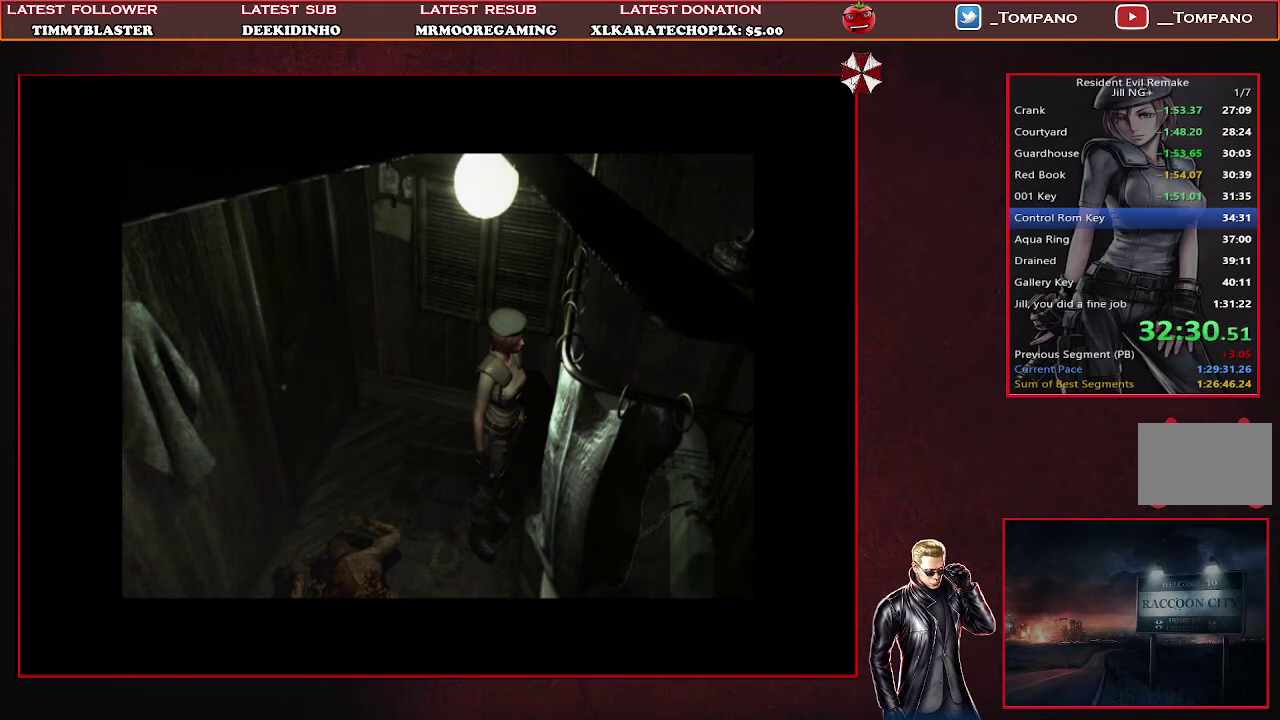
{"buttons": ["CROSS"], "left_stick": "center", "events": [[33, "CROSS", "down"], [100, "CROSS", "up"], [167, "CROSS", "down"], [400, "CROSS", "up"], [467, "CROSS", "down"]]}
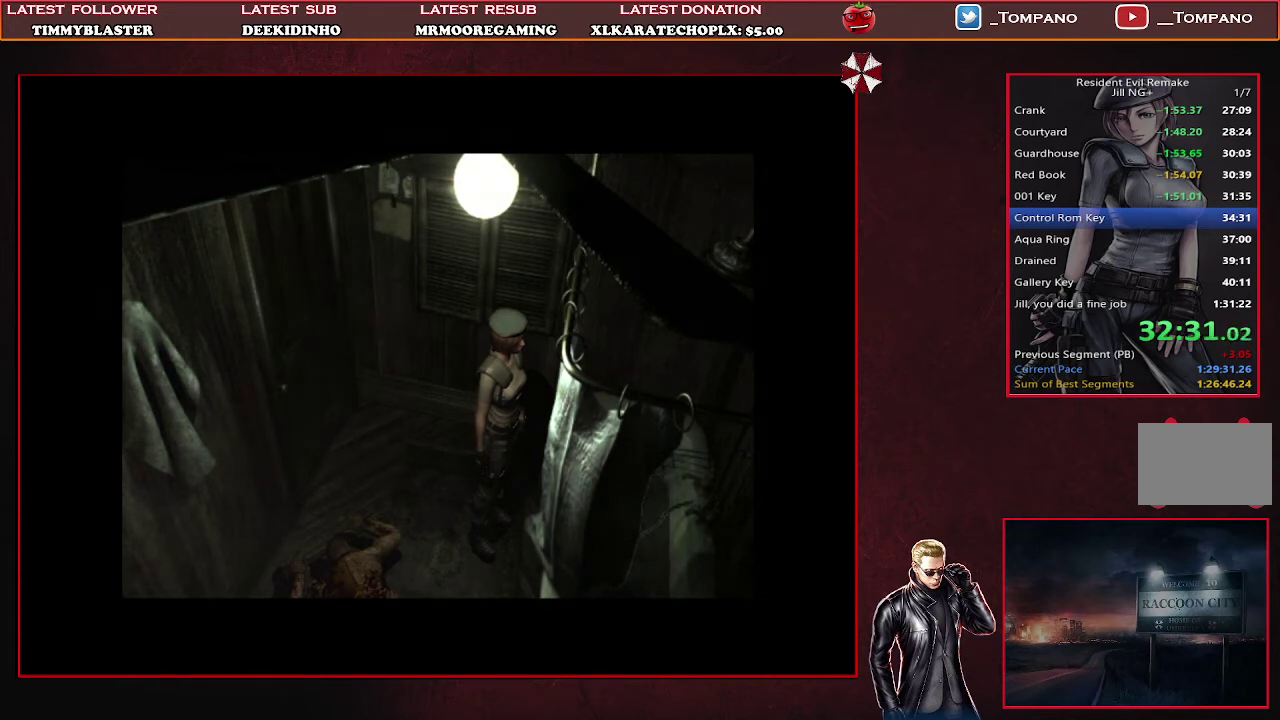
{"buttons": [], "left_stick": "center", "events": [[200, "CROSS", "up"], [267, "CROSS", "down"], [333, "CROSS", "up"], [400, "CROSS", "down"], [500, "CROSS", "up"]]}
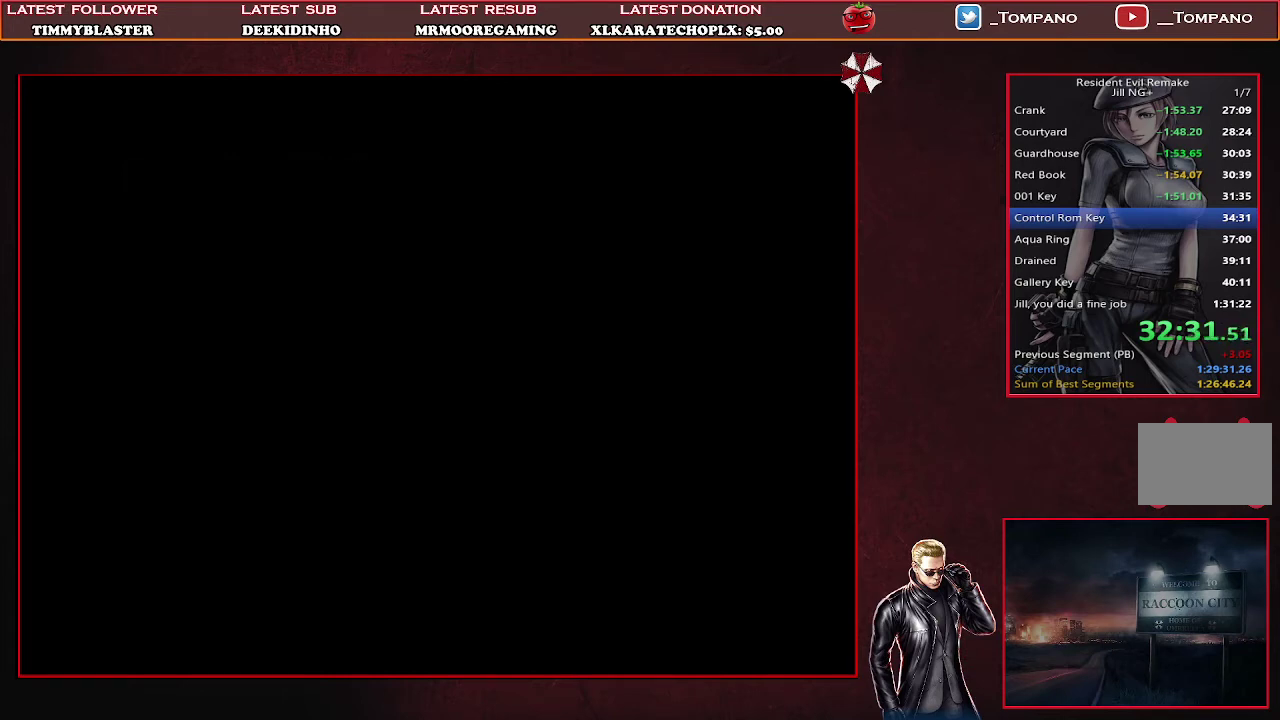
{"buttons": ["CROSS"], "left_stick": "center", "events": [[67, "CROSS", "down"], [133, "CROSS", "up"], [200, "CROSS", "down"], [267, "CROSS", "up"], [333, "CROSS", "down"], [433, "CROSS", "up"], [500, "CROSS", "down"]]}
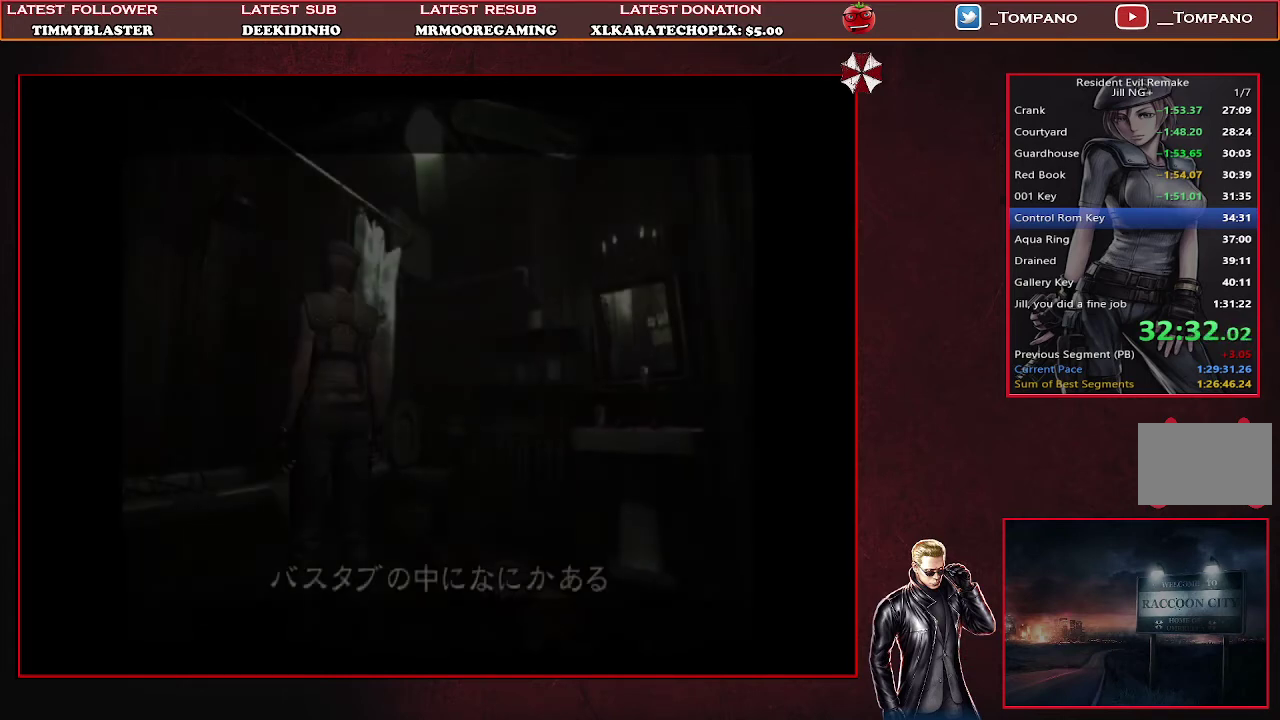
{"buttons": [], "left_stick": "center", "events": [[67, "CROSS", "up"], [133, "CROSS", "down"], [200, "CROSS", "up"], [267, "CROSS", "down"], [333, "CROSS", "up"], [400, "CROSS", "down"], [500, "CROSS", "up"]]}
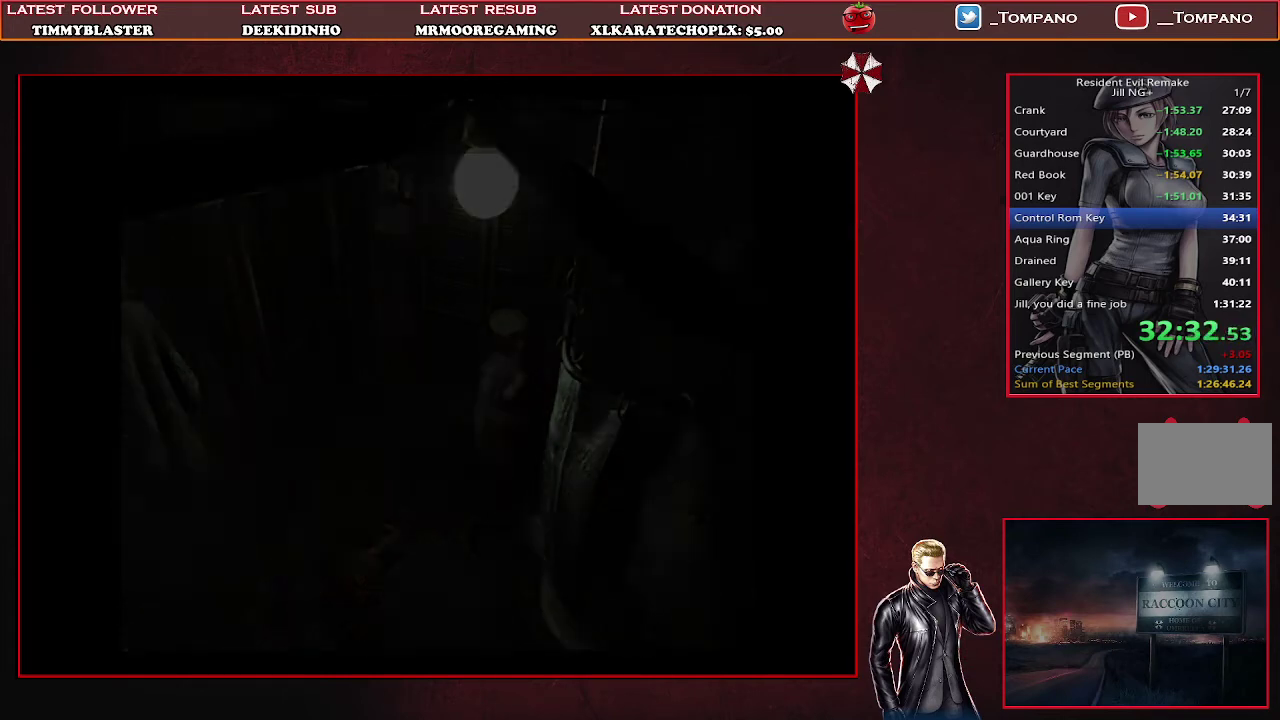
{"buttons": ["CROSS"], "left_stick": "center", "events": [[67, "CROSS", "down"], [300, "CROSS", "up"], [367, "CROSS", "down"]]}
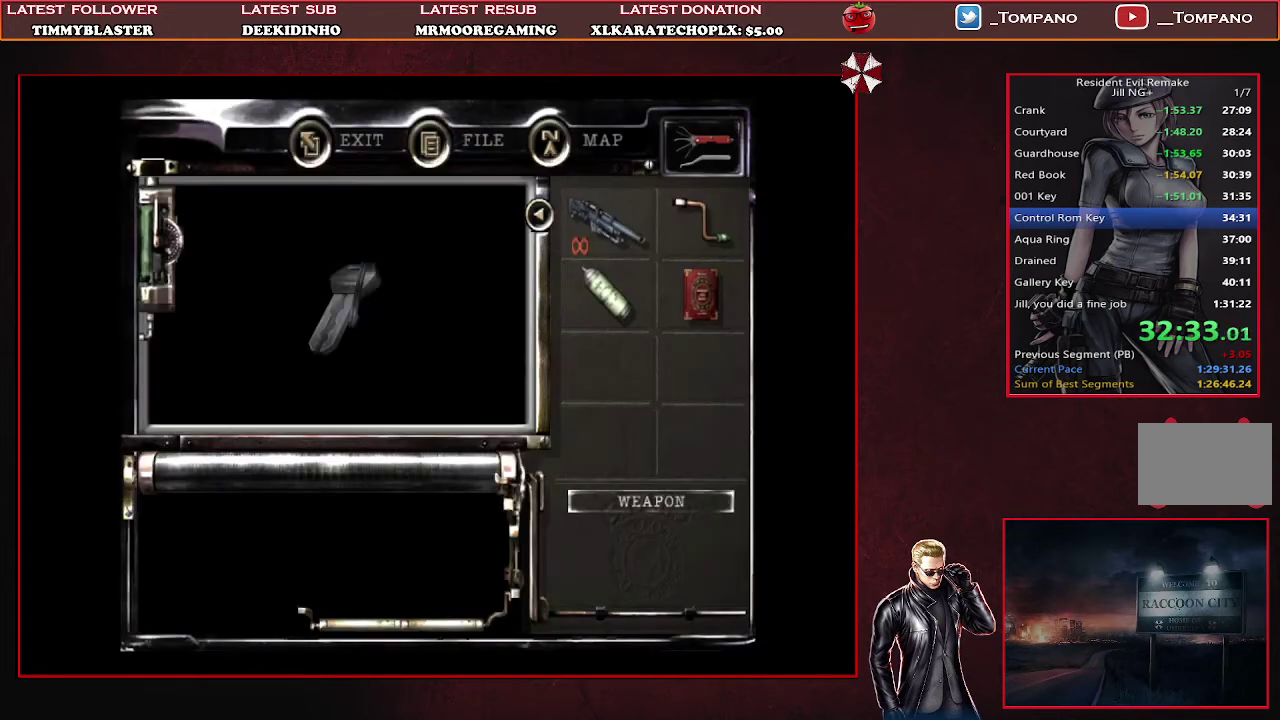
{"buttons": ["CROSS"], "left_stick": "center", "events": [[100, "CROSS", "up"], [167, "CROSS", "down"], [233, "CROSS", "up"], [300, "CROSS", "down"], [367, "CROSS", "up"], [433, "CROSS", "down"]]}
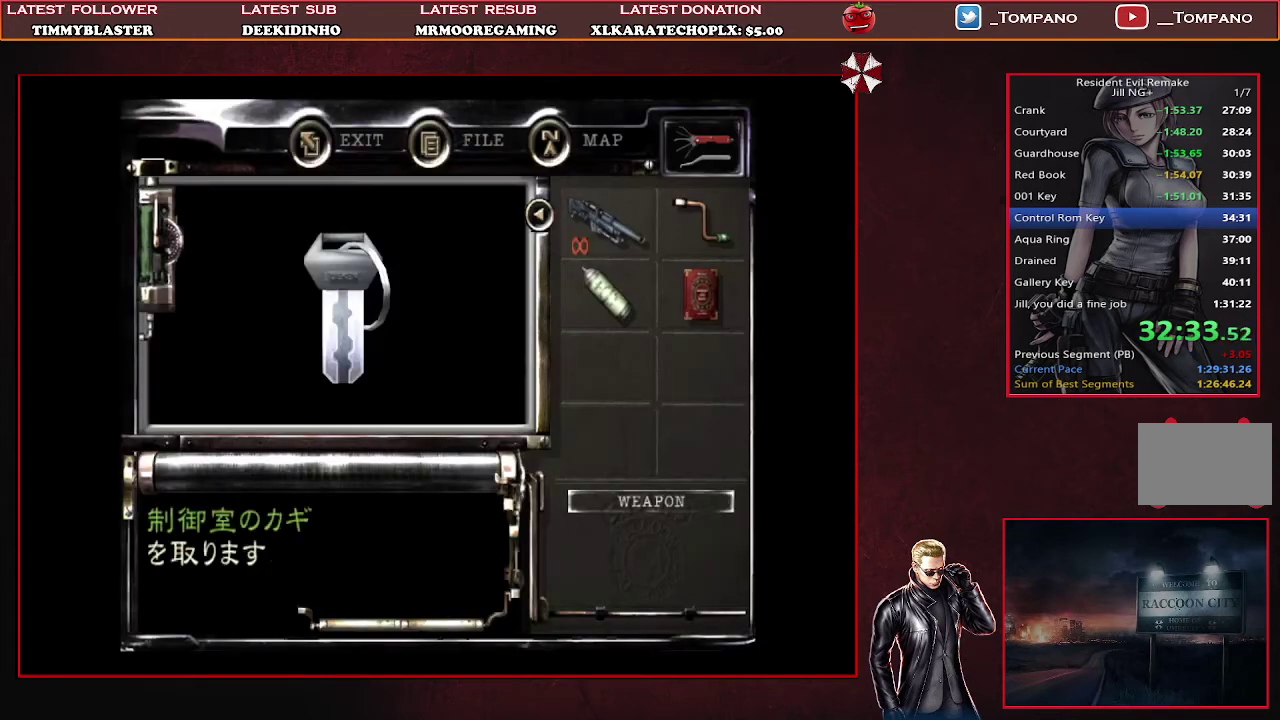
{"buttons": [], "left_stick": "center", "events": [[167, "CROSS", "up"], [233, "CROSS", "down"], [300, "CROSS", "up"], [367, "CROSS", "down"], [467, "CROSS", "up"]]}
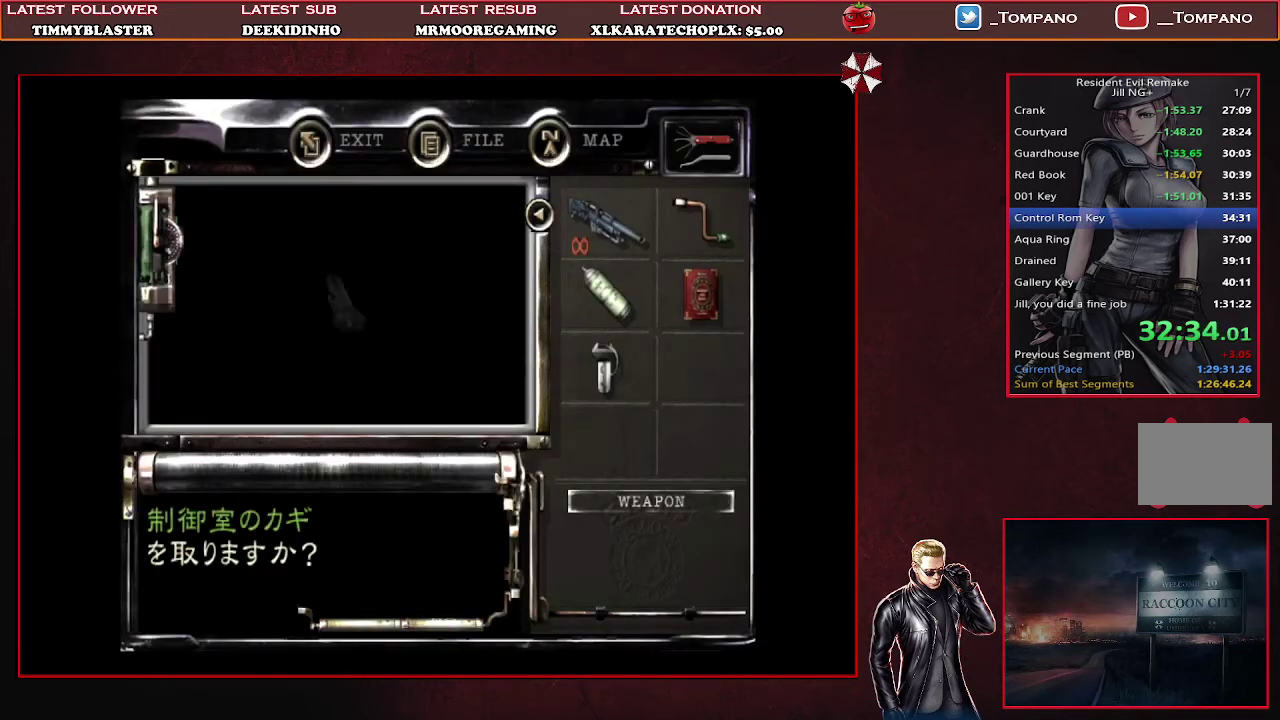
{"buttons": ["SQUARE", "DPAD_DOWN"], "left_stick": "center", "events": [[33, "CROSS", "down"], [200, "CROSS", "up"], [200, "DPAD_DOWN", "down"], [300, "SQUARE", "down"]]}
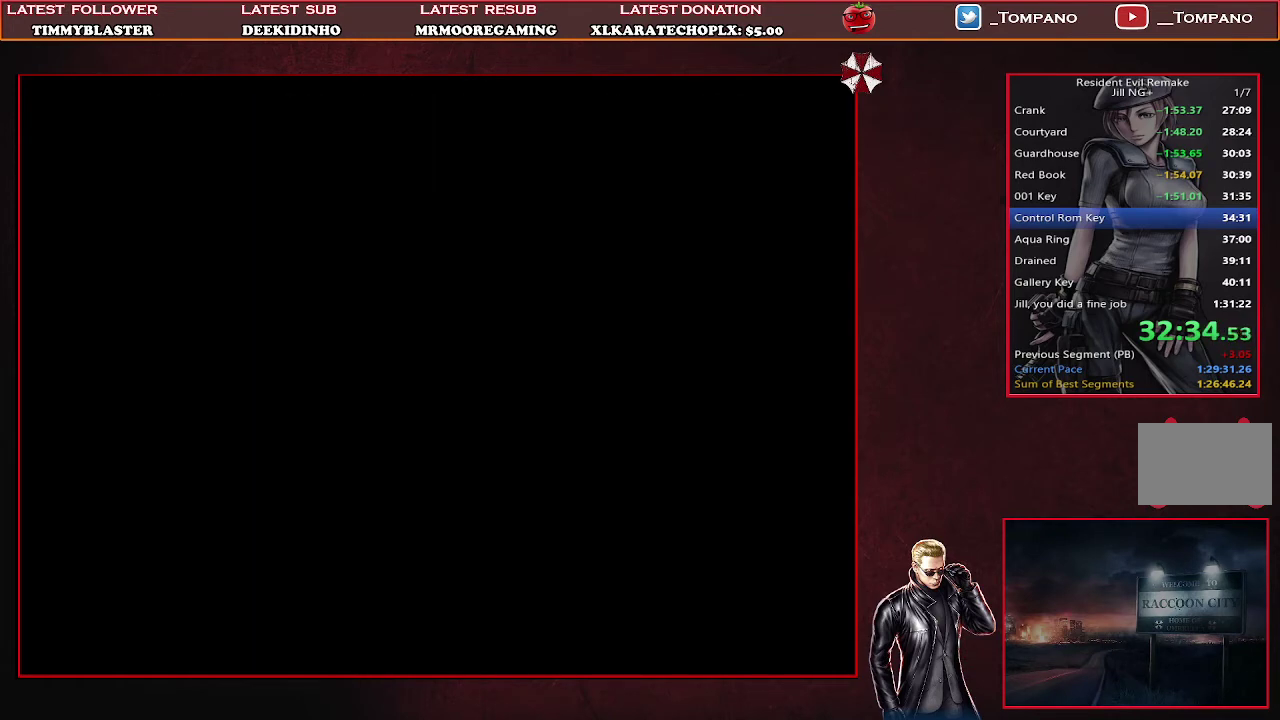
{"buttons": ["SQUARE", "DPAD_UP"], "left_stick": "center", "events": [[33, "SQUARE", "up"], [100, "SQUARE", "down"], [167, "SQUARE", "up"], [233, "SQUARE", "down"], [433, "DPAD_DOWN", "up"], [500, "DPAD_UP", "down"]]}